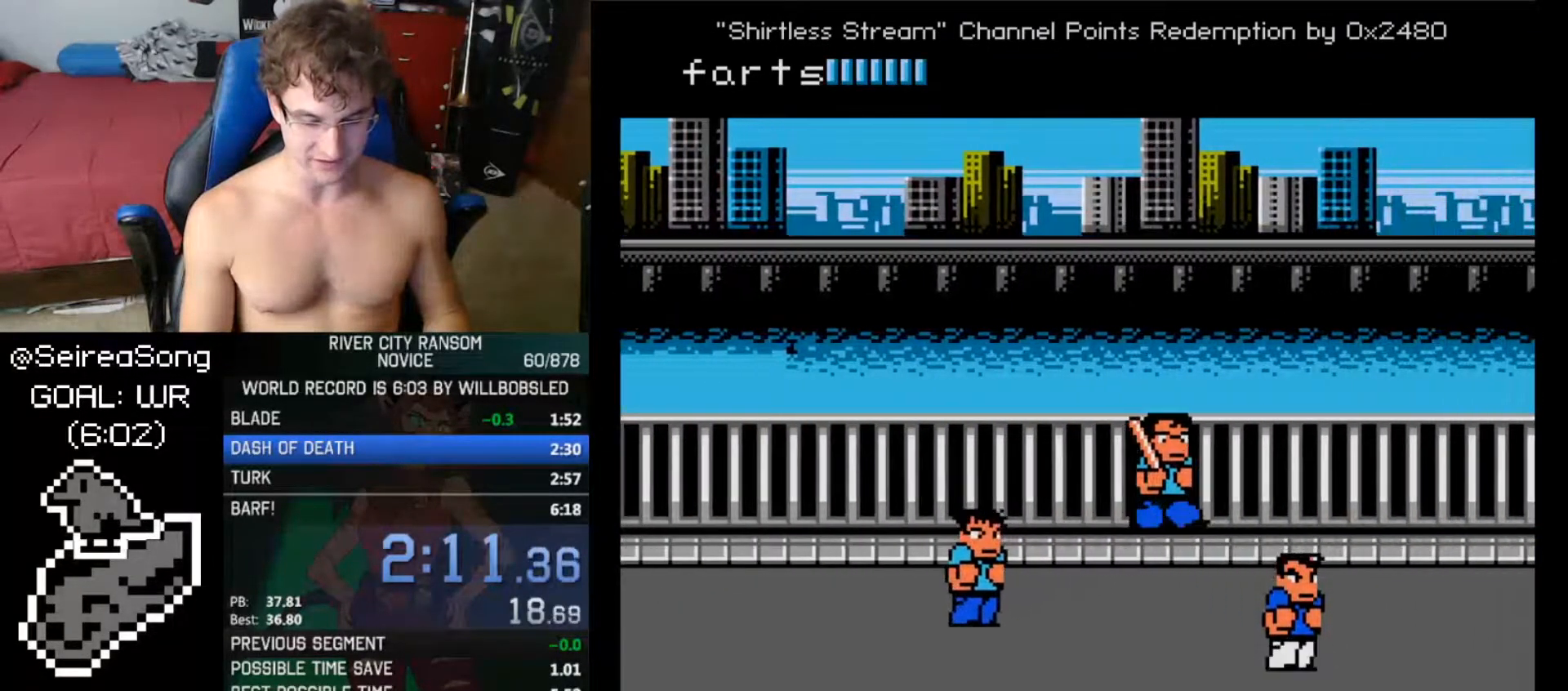
Gameplay with a controller (Nintendo layout); each line is a JSON object with the inputs held at the frame after it. "events" lists button and stick changes between this image and that frame as [ms after this image, input, new state], when the widget could be followed in between. Not read: L3 R3.
{"buttons": [], "events": []}
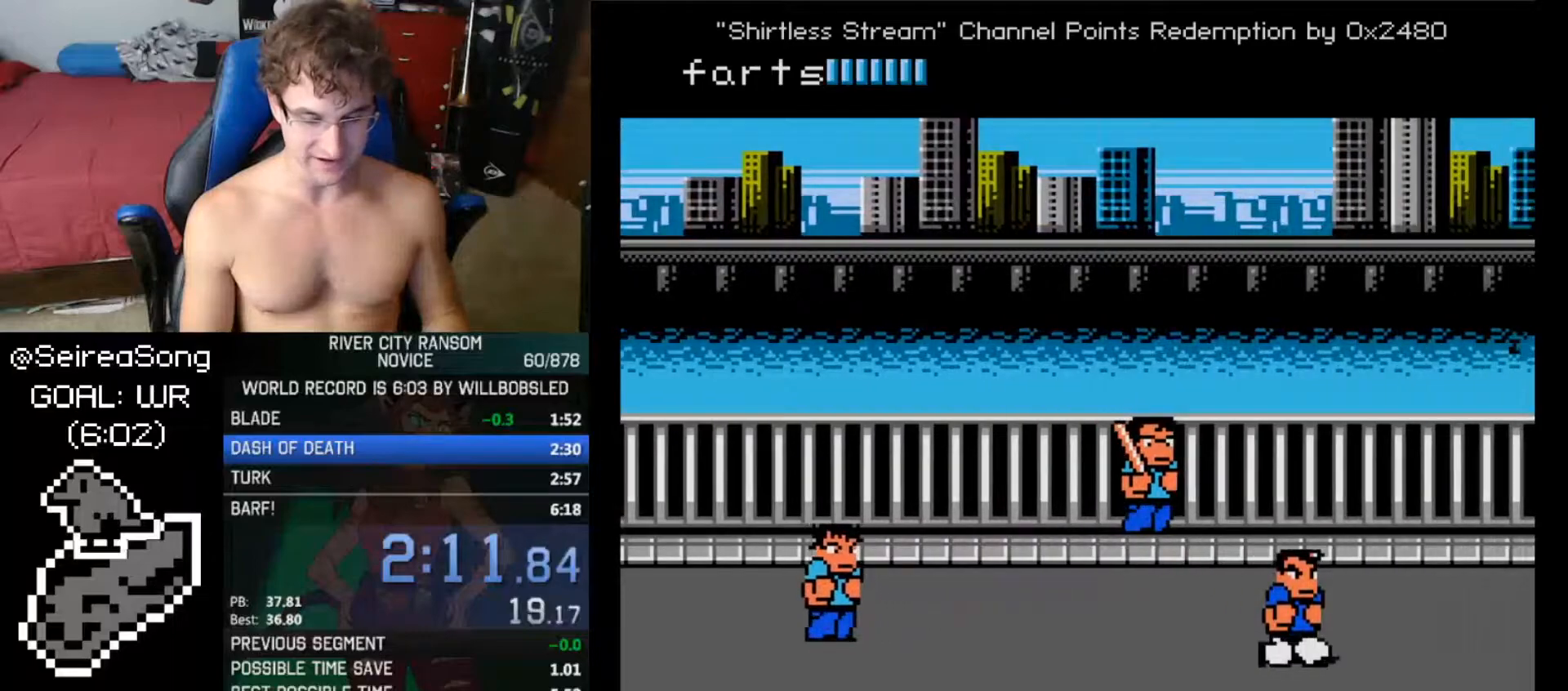
{"buttons": ["DPAD_DOWN"], "events": [[434, "DPAD_DOWN", "down"]]}
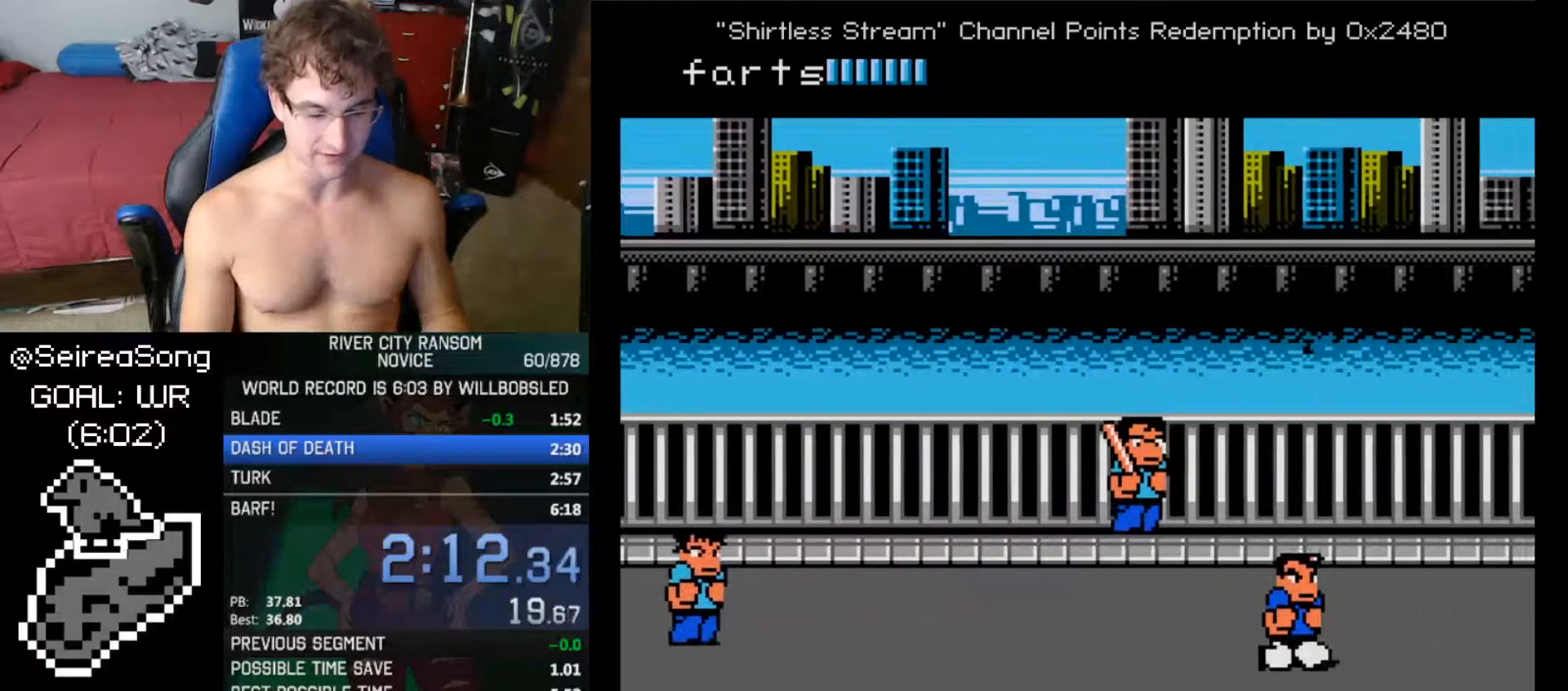
{"buttons": [], "events": [[33, "DPAD_DOWN", "up"]]}
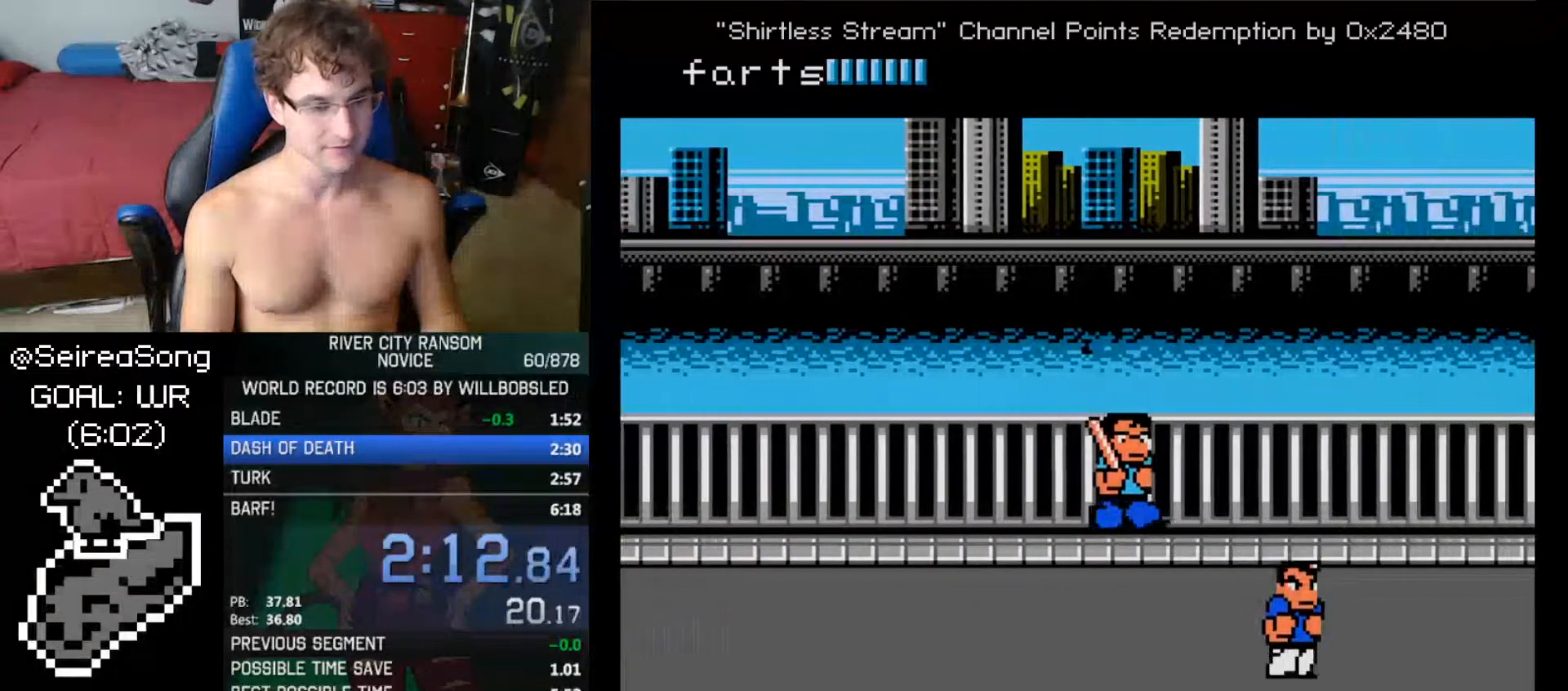
{"buttons": [], "events": []}
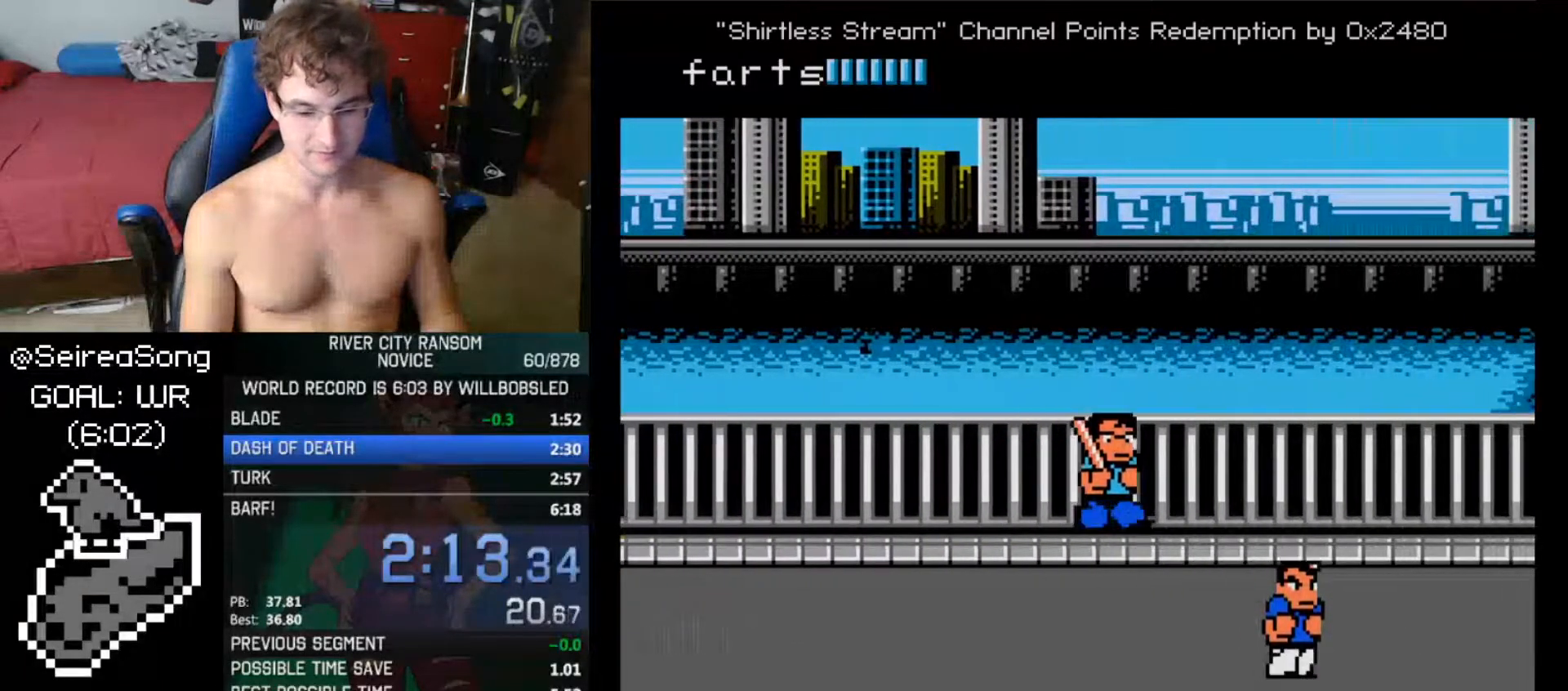
{"buttons": [], "events": []}
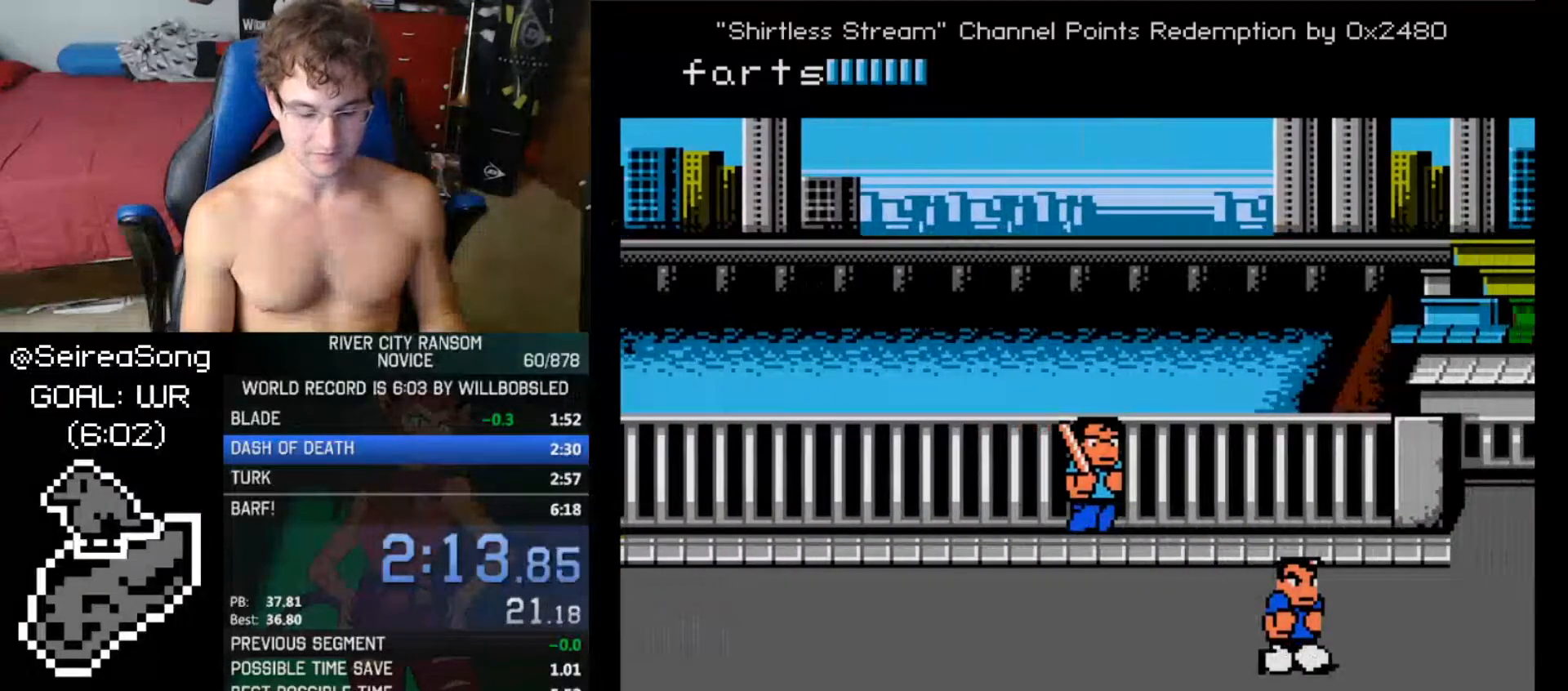
{"buttons": [], "events": []}
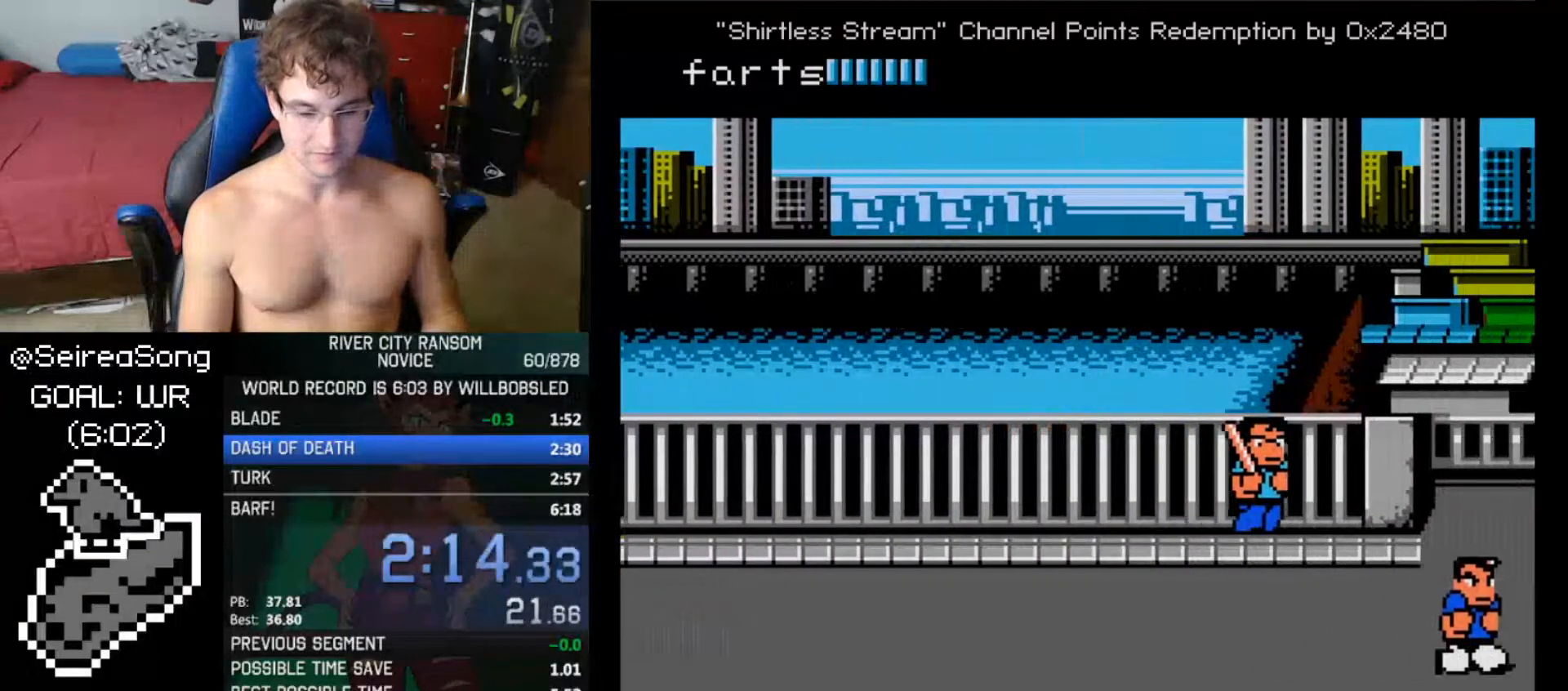
{"buttons": [], "events": [[66, "DPAD_RIGHT", "down"], [150, "DPAD_RIGHT", "up"], [200, "DPAD_RIGHT", "down"], [266, "DPAD_RIGHT", "up"], [300, "DPAD_RIGHT", "down"], [383, "DPAD_RIGHT", "up"], [417, "DPAD_RIGHT", "down"], [467, "DPAD_RIGHT", "up"]]}
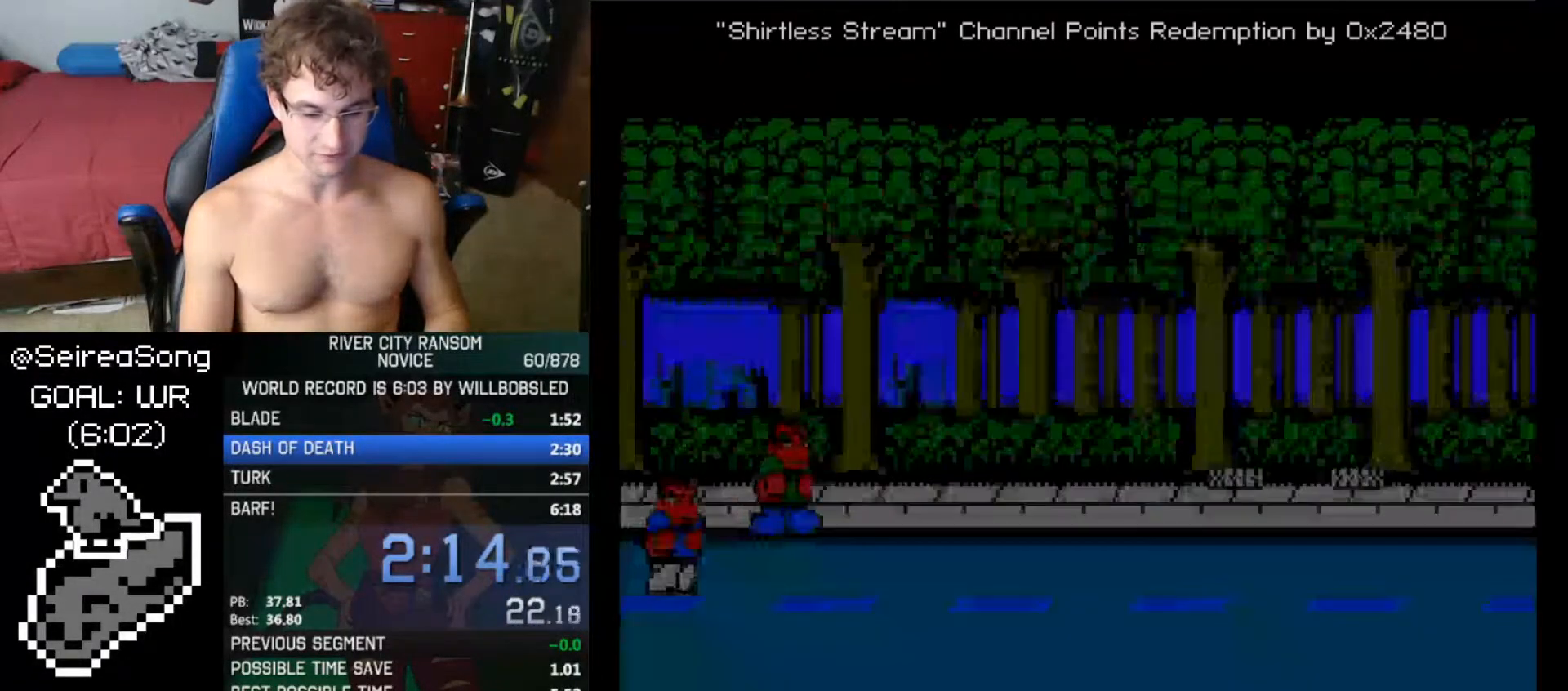
{"buttons": ["DPAD_DOWN", "DPAD_RIGHT"], "events": [[17, "DPAD_RIGHT", "down"], [34, "DPAD_RIGHT", "up"], [117, "DPAD_RIGHT", "down"], [150, "DPAD_DOWN", "down"]]}
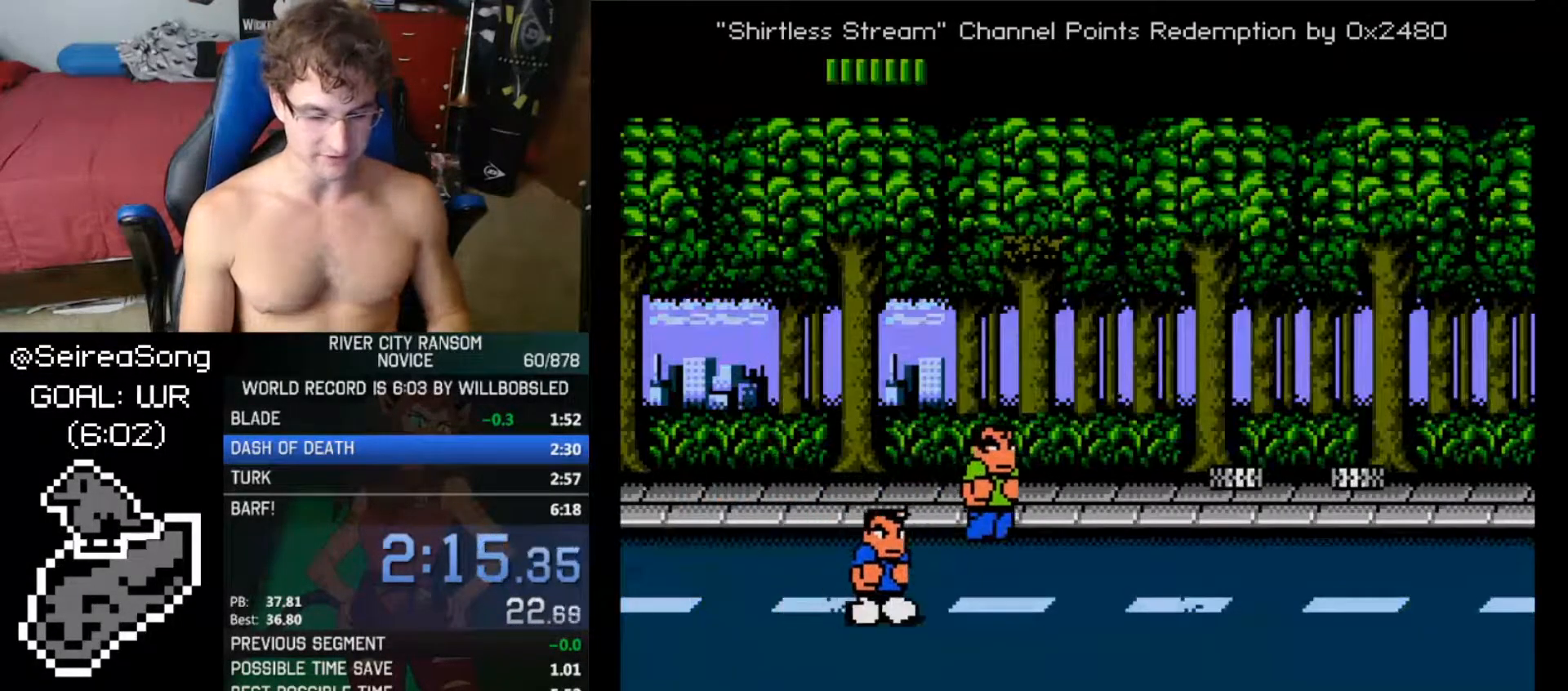
{"buttons": ["DPAD_UP"], "events": [[200, "DPAD_DOWN", "up"], [250, "DPAD_RIGHT", "up"], [467, "DPAD_UP", "down"]]}
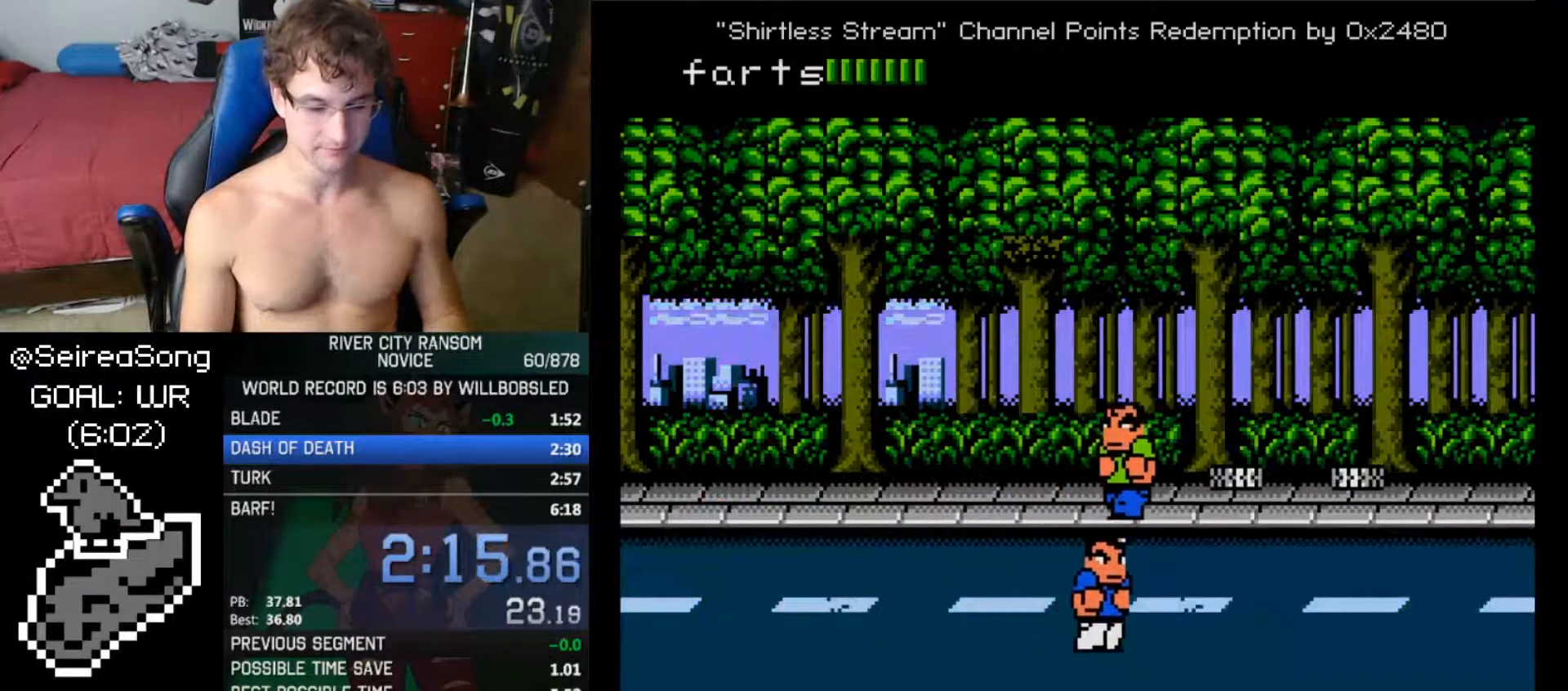
{"buttons": ["DPAD_UP"], "events": [[267, "DPAD_UP", "up"], [401, "DPAD_UP", "down"]]}
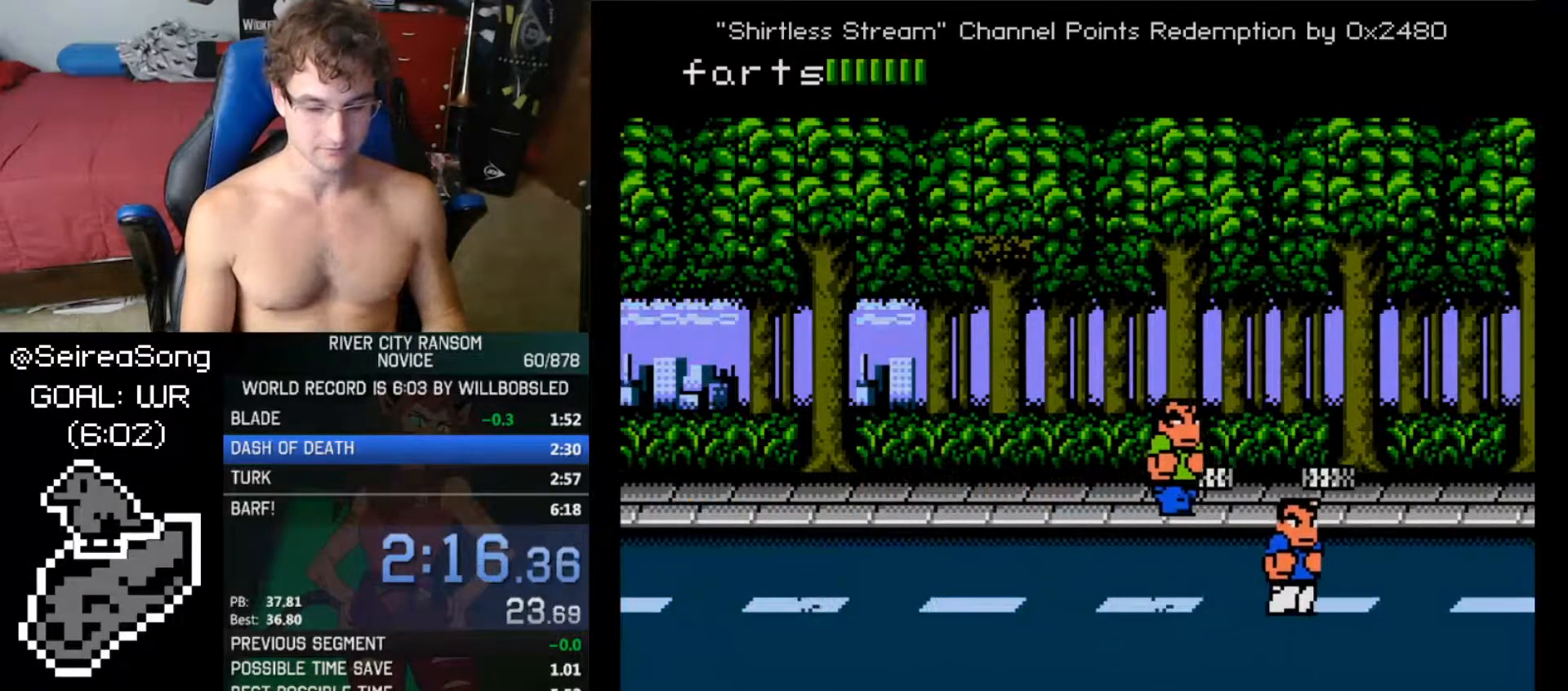
{"buttons": ["DPAD_UP"], "events": []}
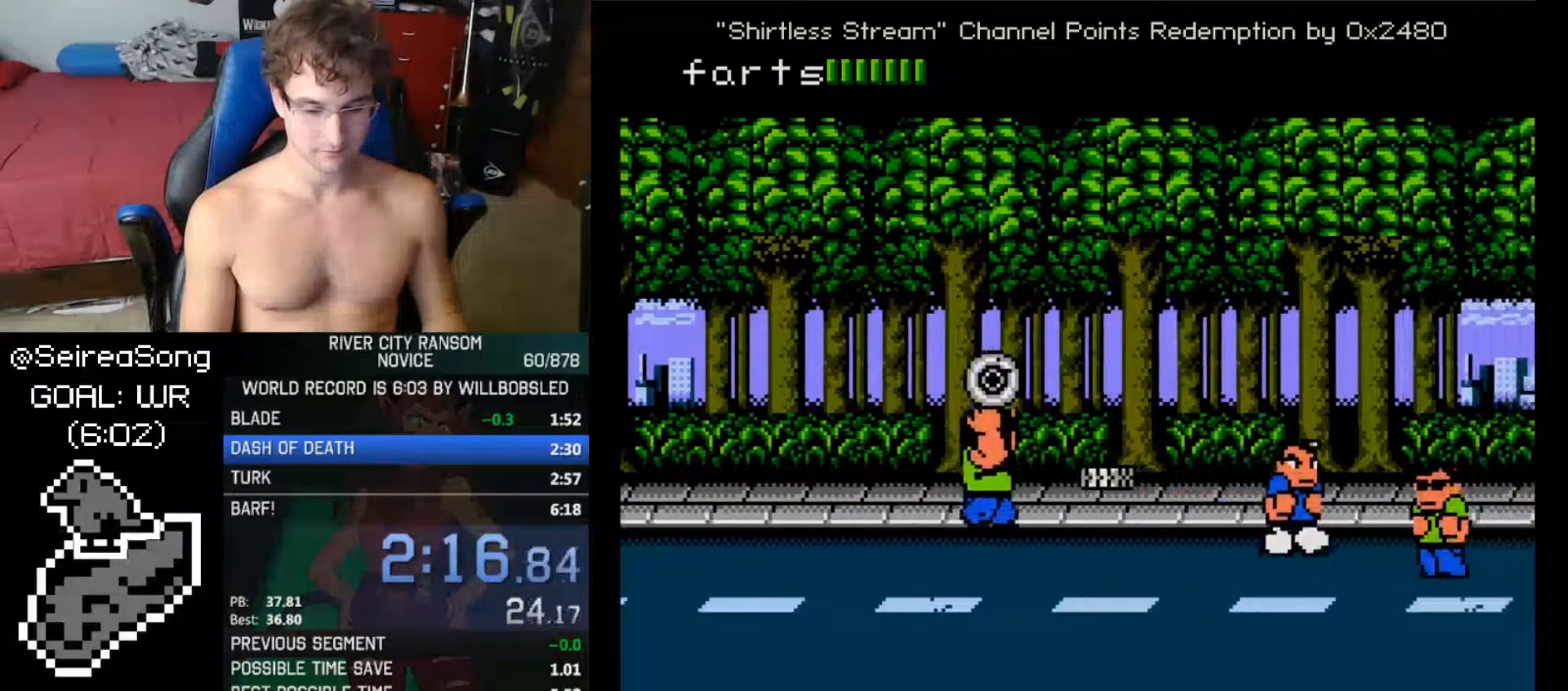
{"buttons": ["DPAD_UP"], "events": []}
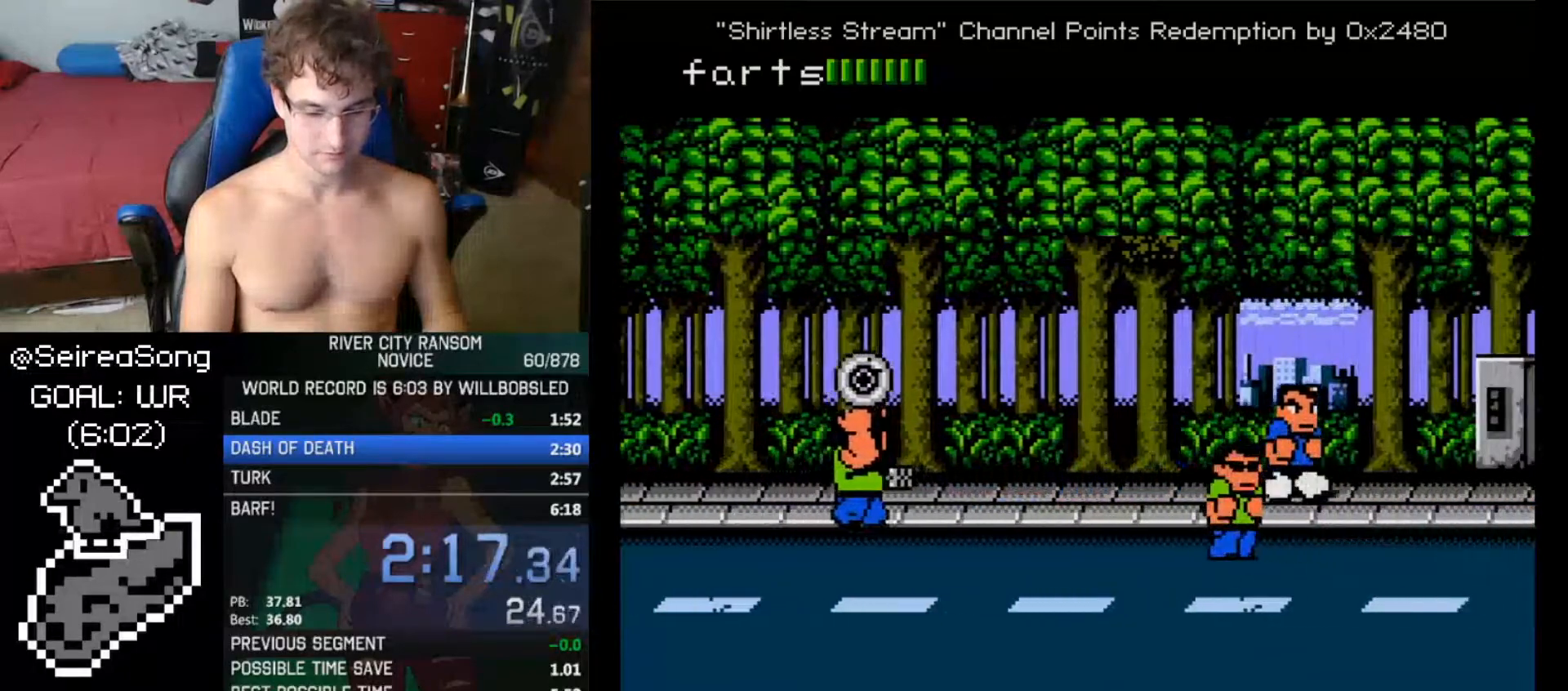
{"buttons": ["DPAD_UP"], "events": [[83, "DPAD_UP", "up"], [283, "DPAD_UP", "down"]]}
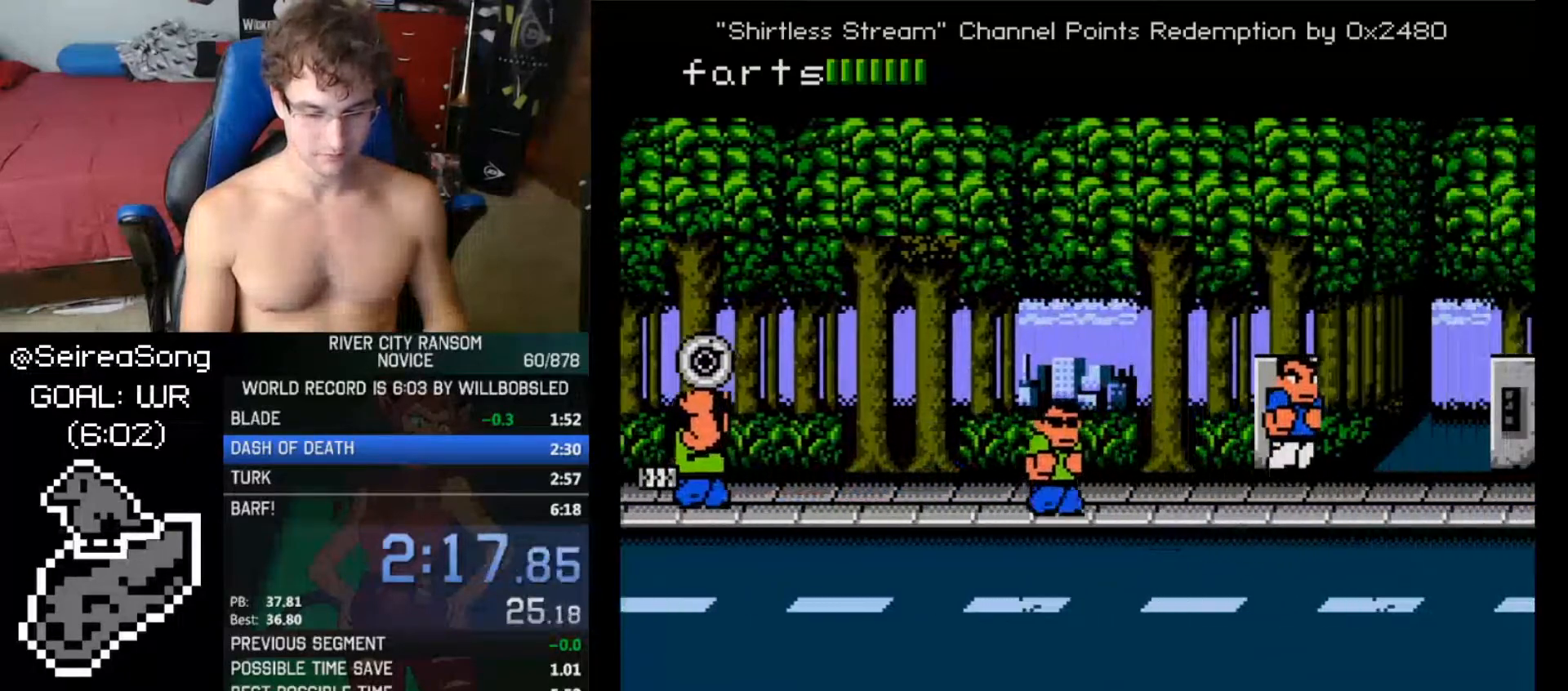
{"buttons": ["DPAD_UP"], "events": []}
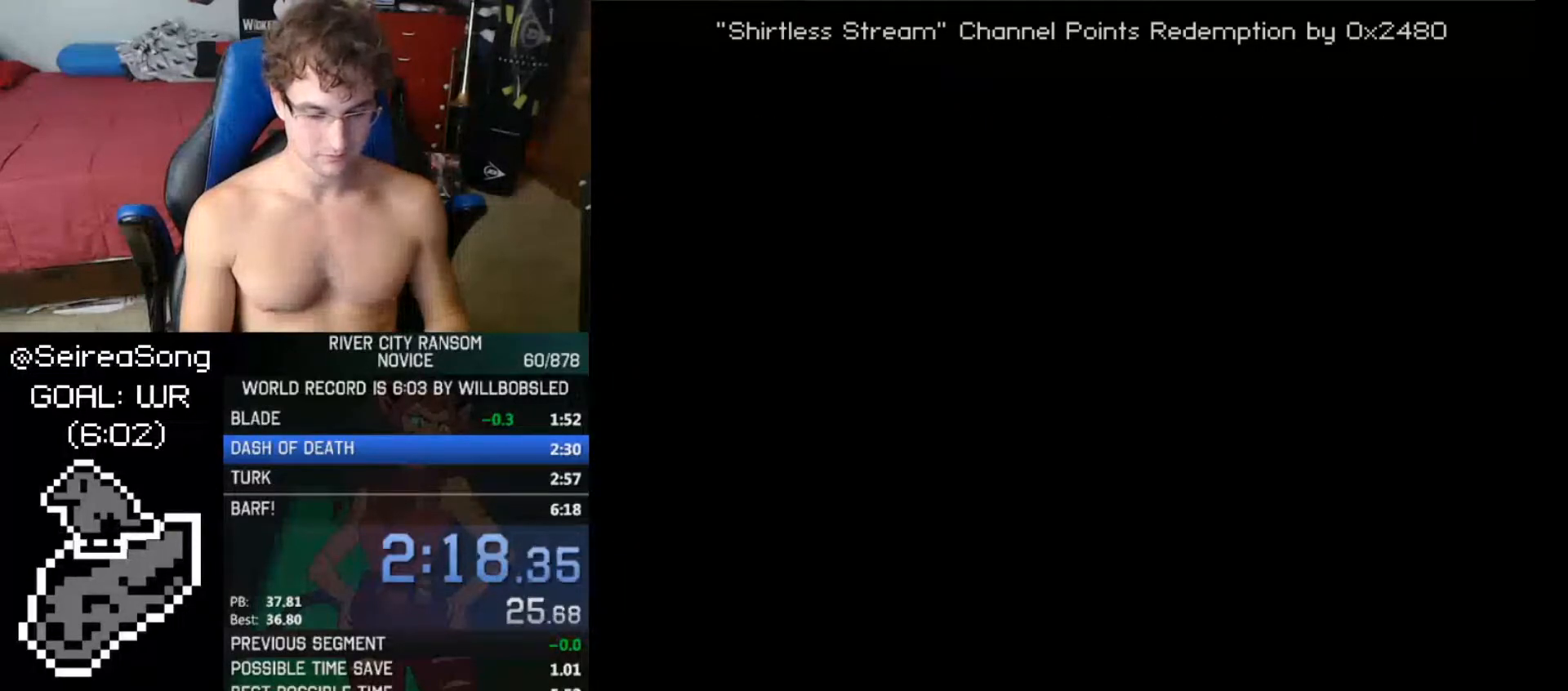
{"buttons": ["DPAD_UP", "DPAD_RIGHT"], "events": [[167, "DPAD_RIGHT", "down"], [167, "DPAD_UP", "up"], [233, "DPAD_RIGHT", "up"], [300, "DPAD_RIGHT", "down"], [300, "DPAD_UP", "down"]]}
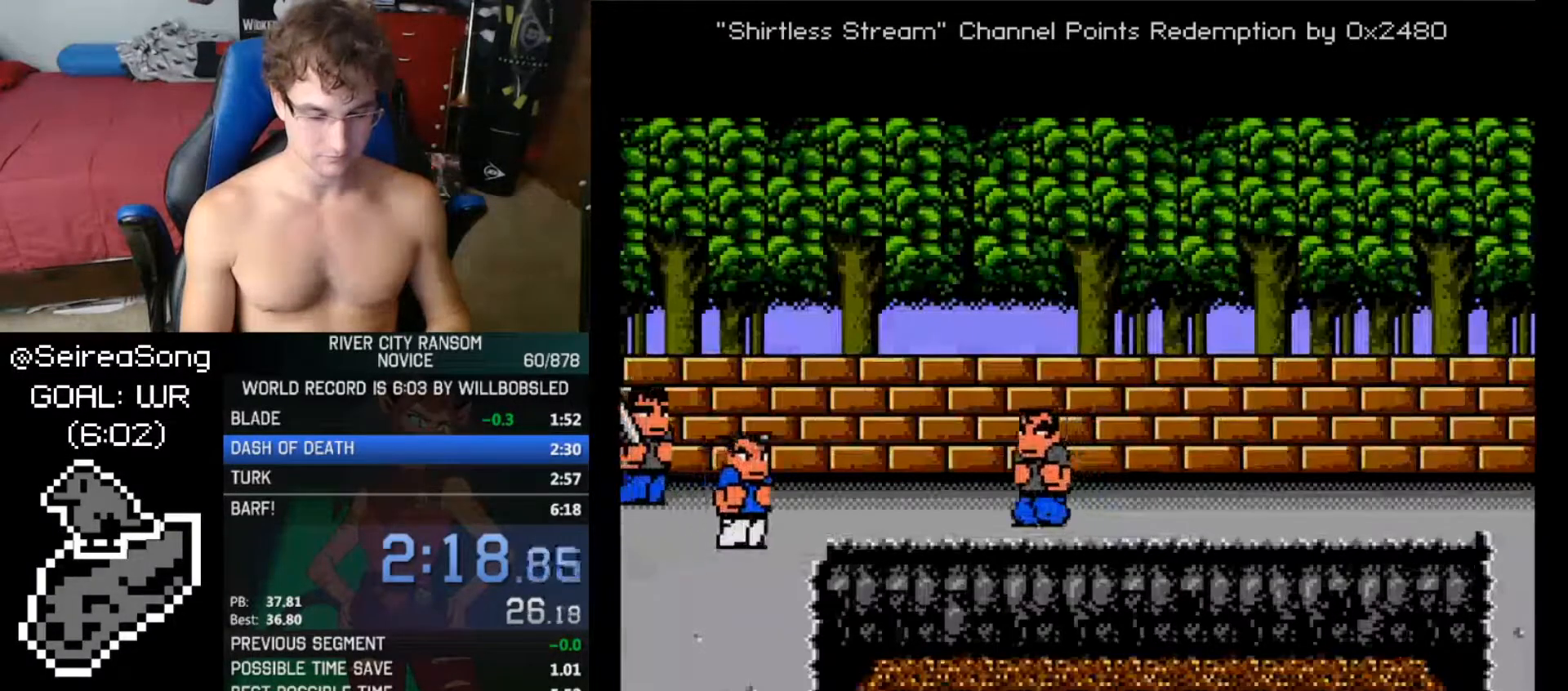
{"buttons": ["DPAD_UP", "DPAD_RIGHT"], "events": []}
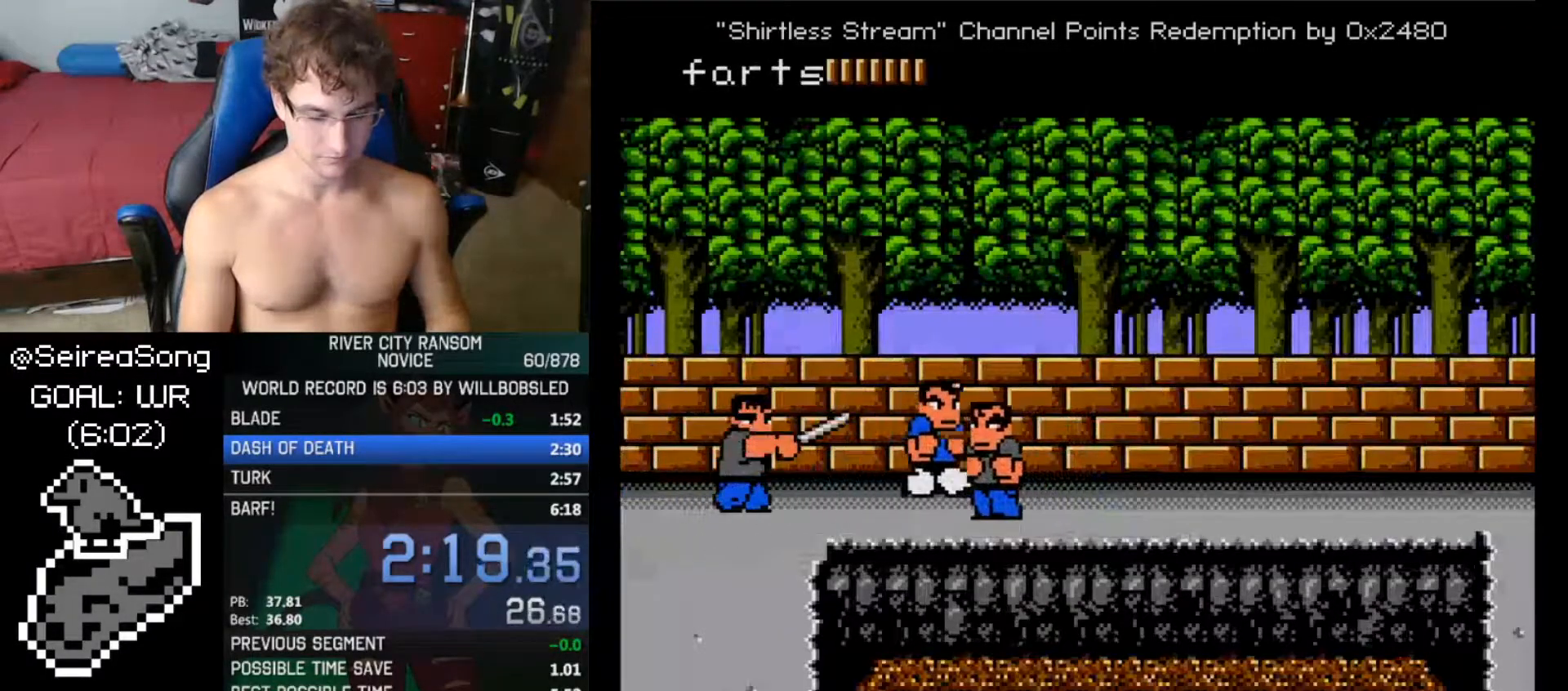
{"buttons": ["DPAD_DOWN", "DPAD_RIGHT"], "events": [[167, "DPAD_UP", "up"], [484, "DPAD_DOWN", "down"]]}
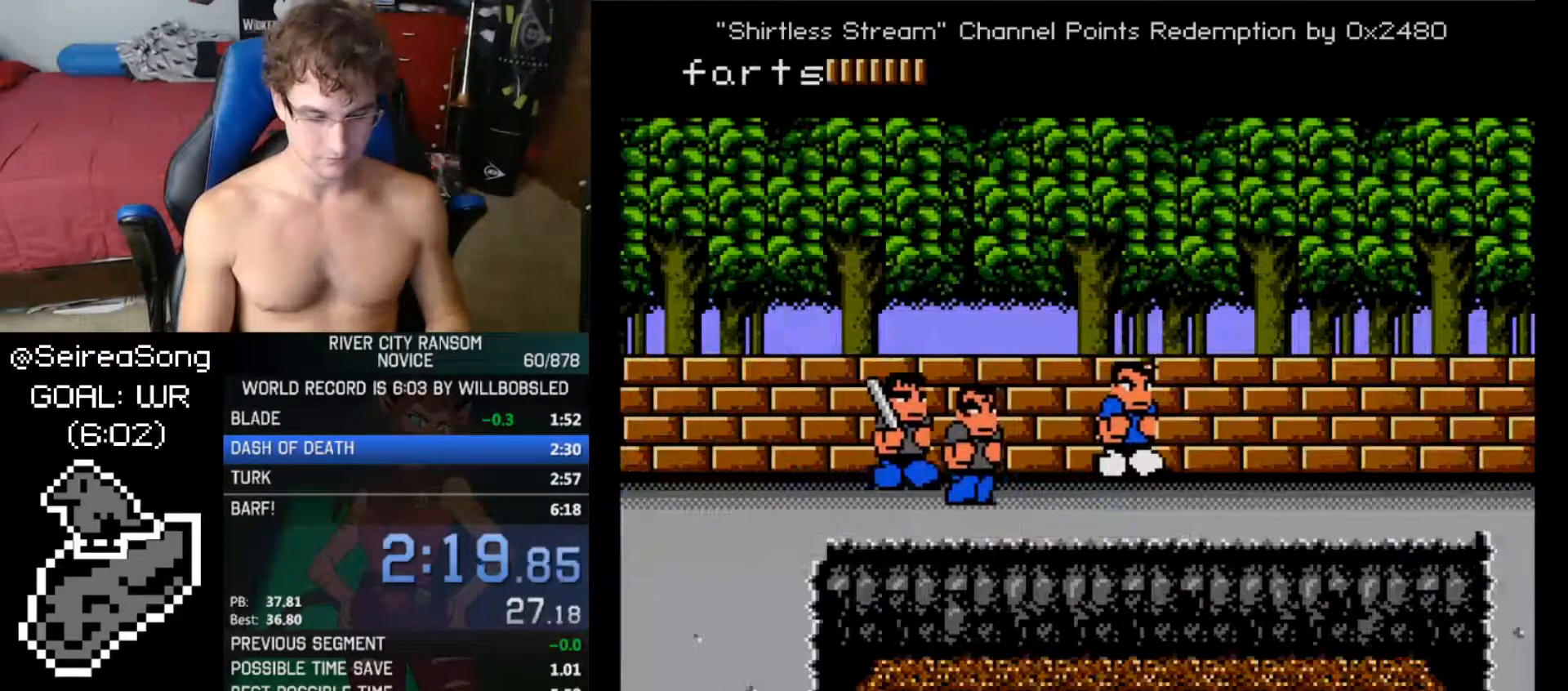
{"buttons": [], "events": [[267, "DPAD_DOWN", "up"], [284, "DPAD_RIGHT", "up"]]}
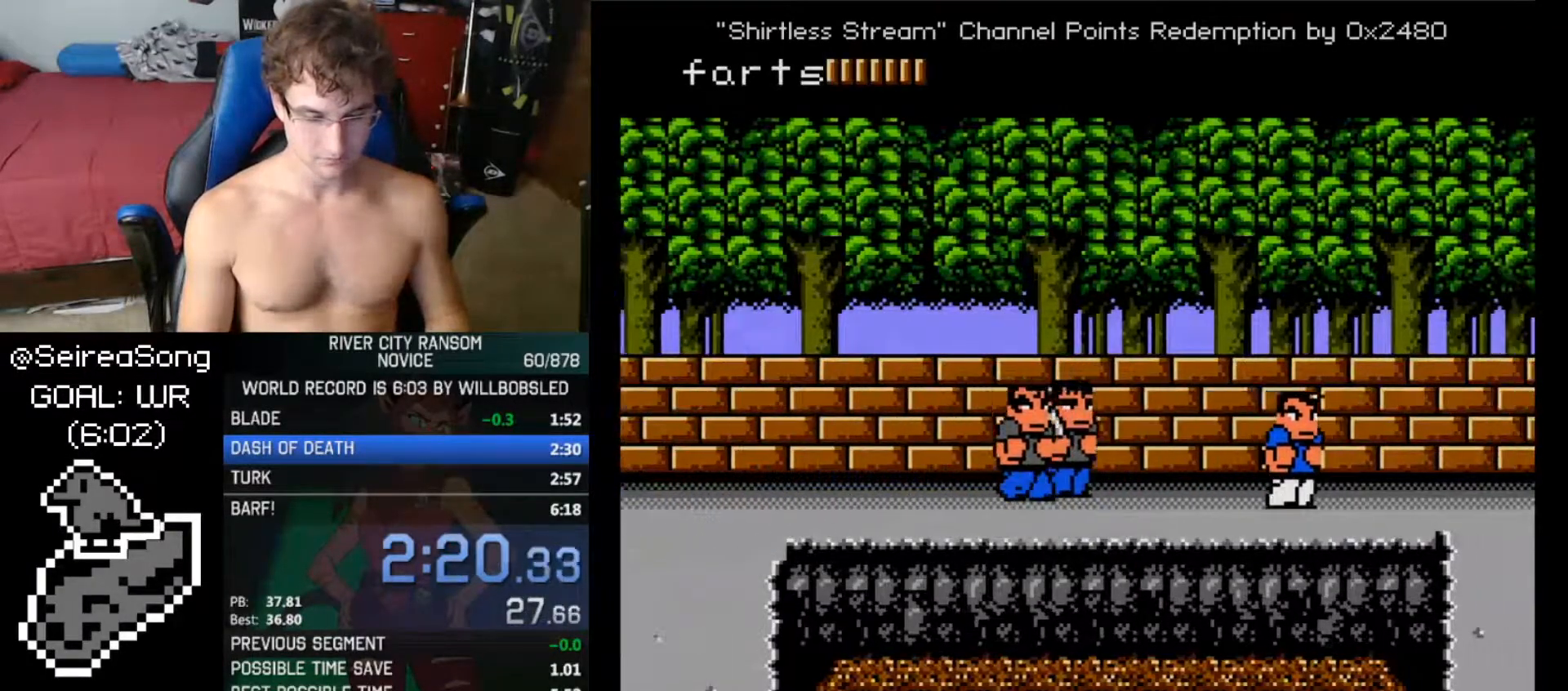
{"buttons": ["DPAD_DOWN"], "events": [[183, "DPAD_DOWN", "down"]]}
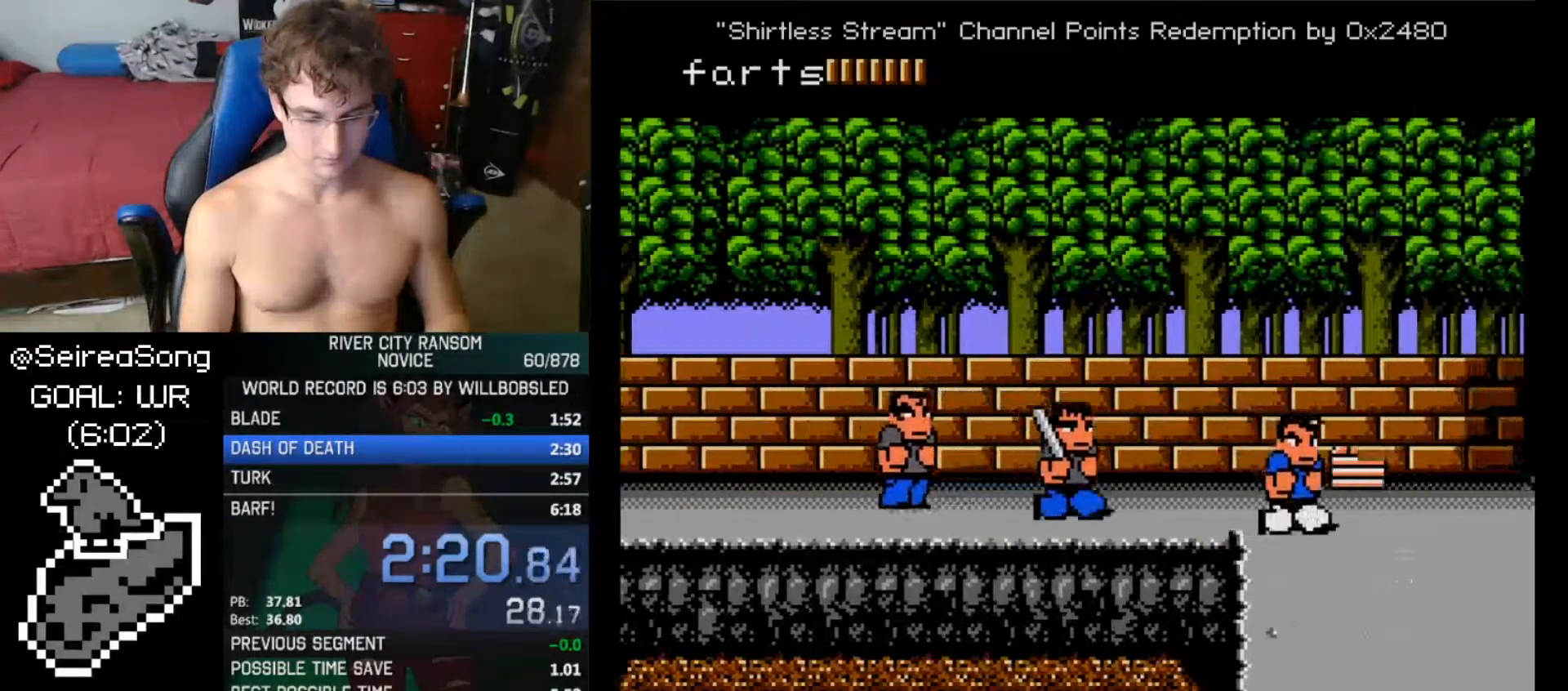
{"buttons": [], "events": [[501, "DPAD_DOWN", "up"]]}
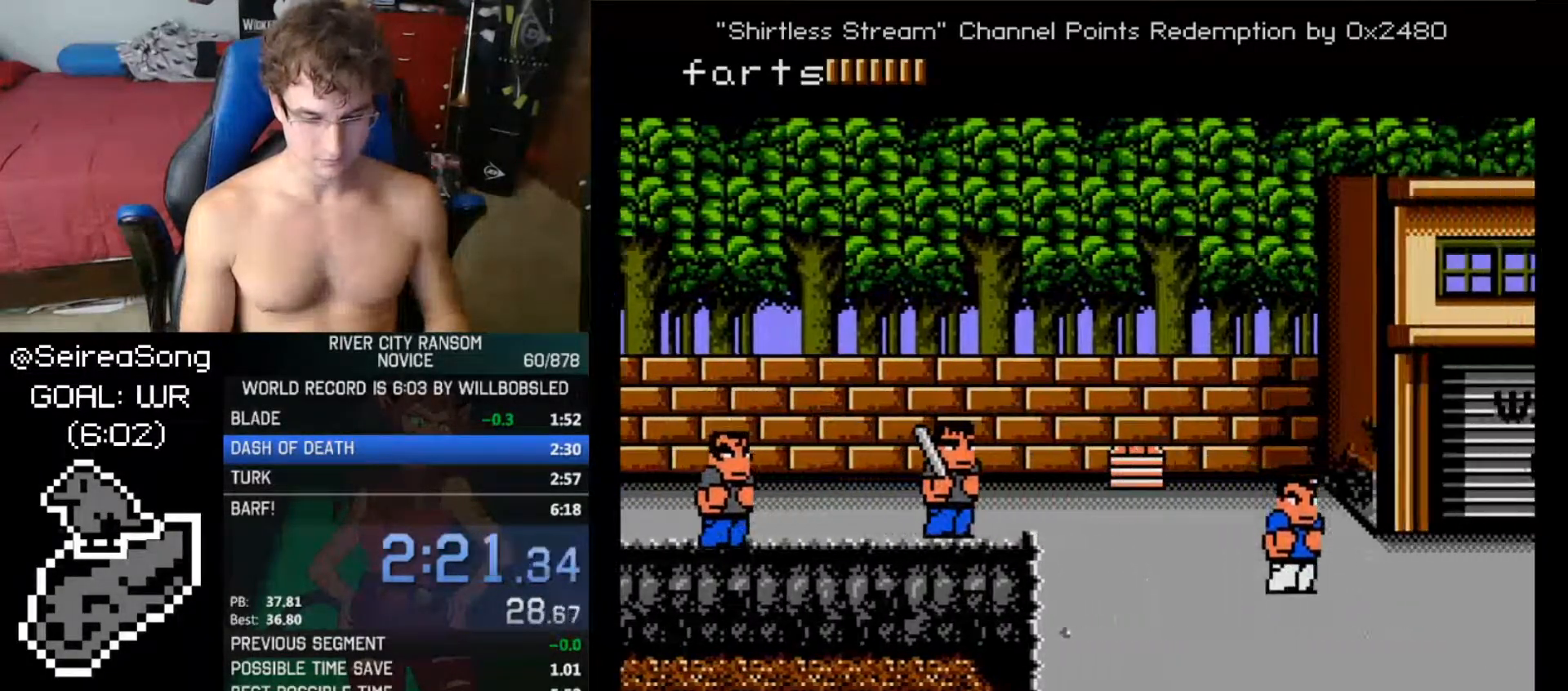
{"buttons": ["DPAD_UP"], "events": [[100, "DPAD_UP", "down"]]}
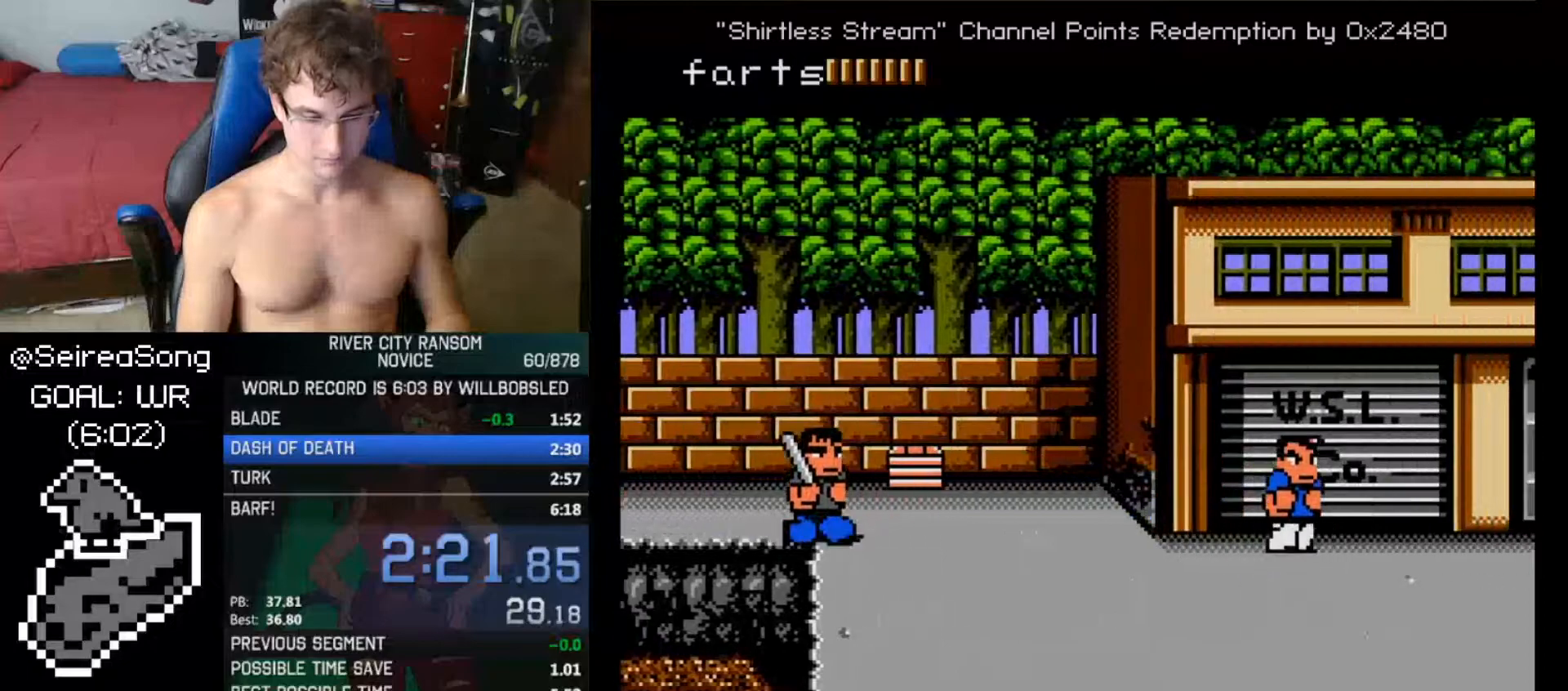
{"buttons": ["DPAD_UP"], "events": []}
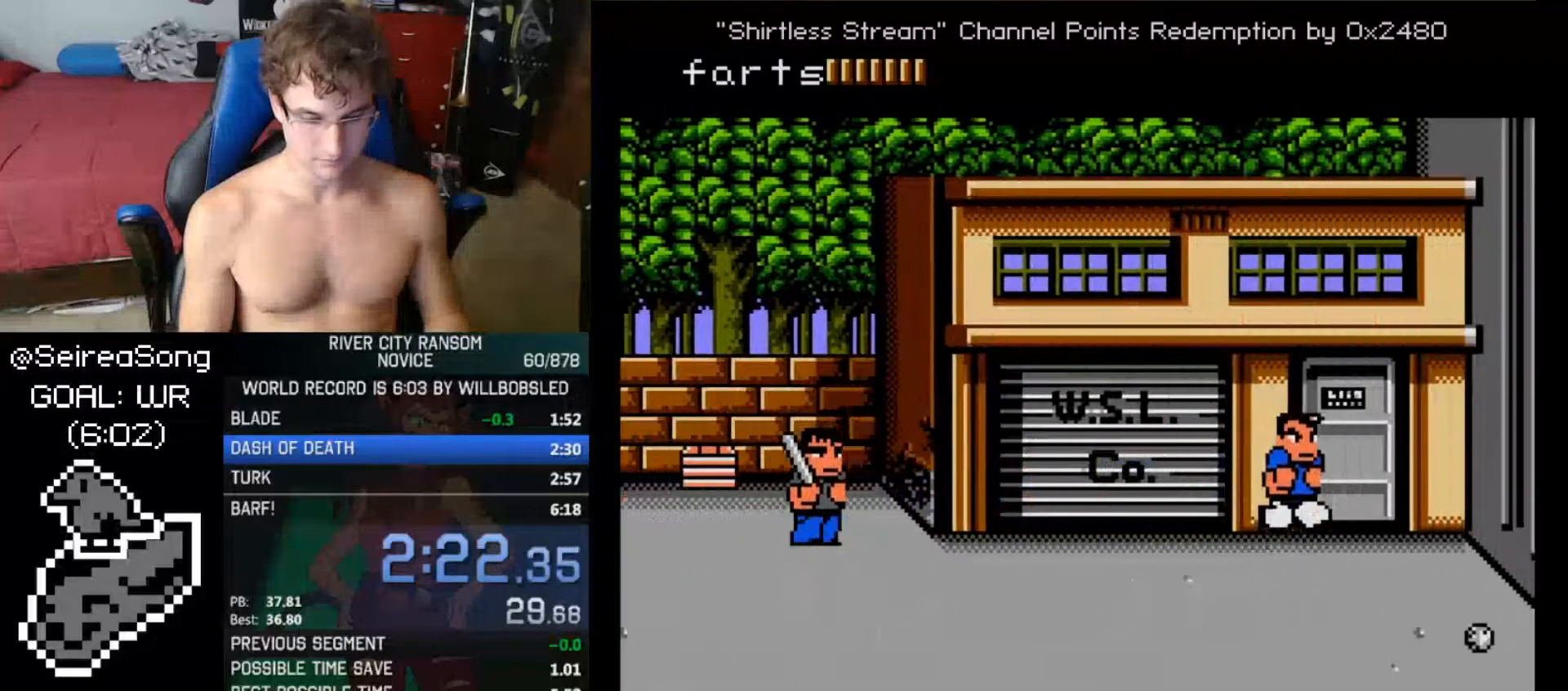
{"buttons": ["B"], "events": [[450, "B", "down"], [467, "DPAD_UP", "up"]]}
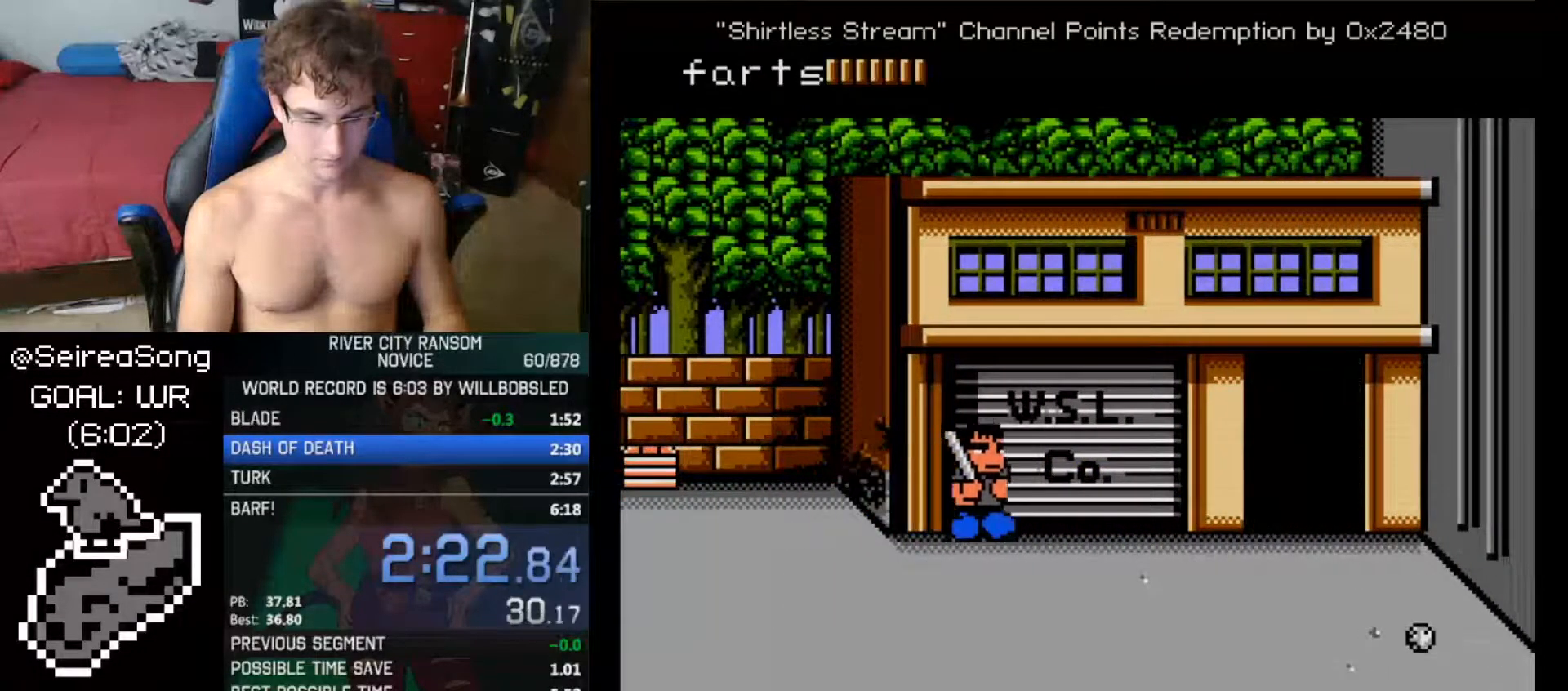
{"buttons": ["B", "DPAD_UP", "DPAD_LEFT"], "events": [[401, "DPAD_LEFT", "down"], [451, "DPAD_UP", "down"]]}
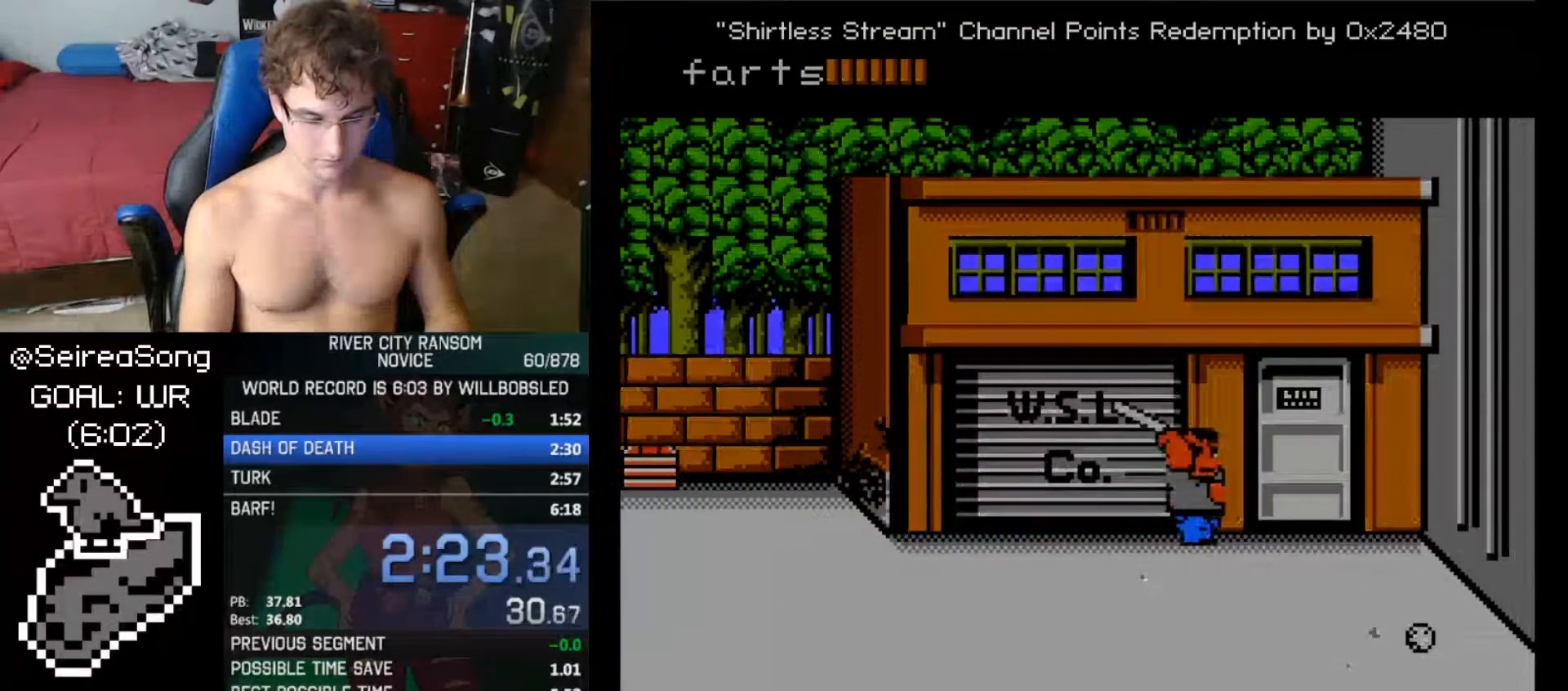
{"buttons": ["B", "DPAD_UP", "DPAD_LEFT"], "events": []}
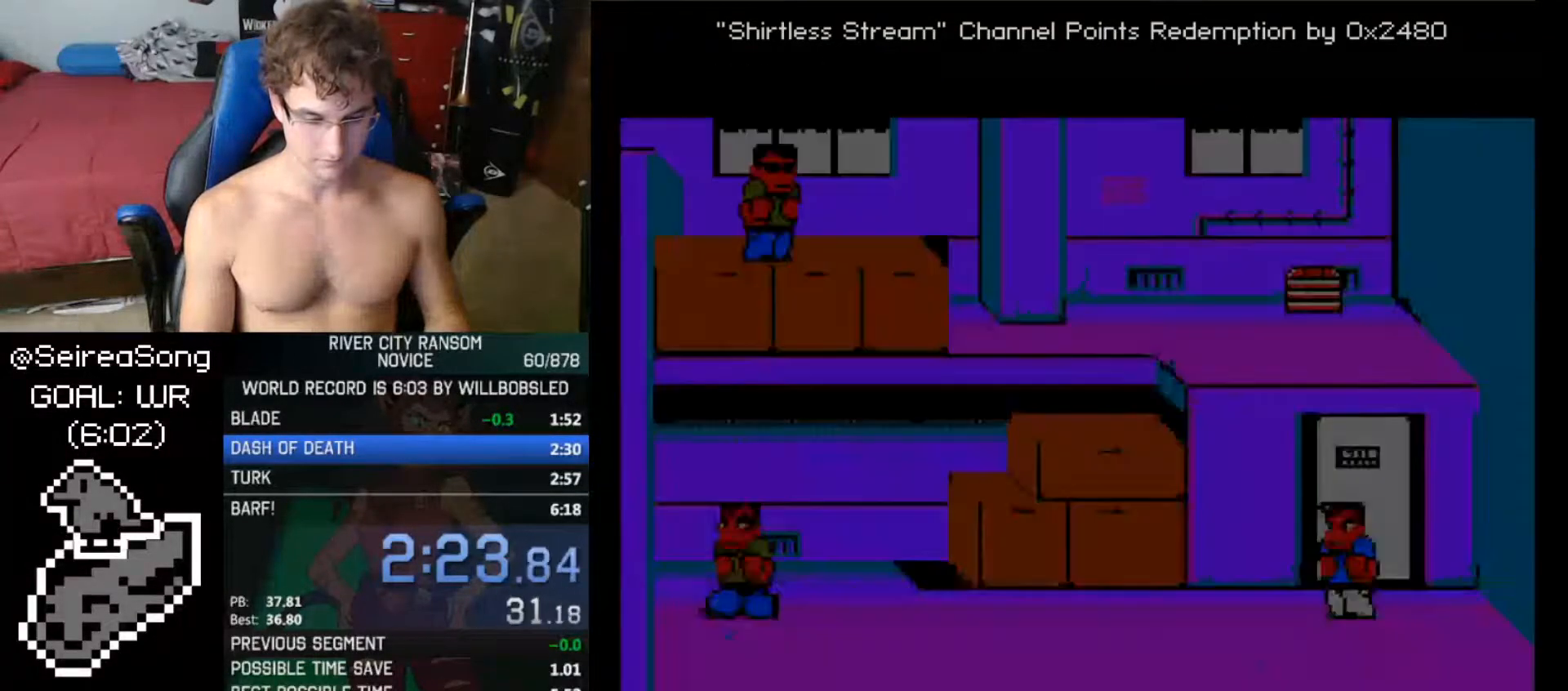
{"buttons": ["B", "DPAD_UP", "DPAD_LEFT"], "events": [[100, "DPAD_LEFT", "up"], [100, "DPAD_UP", "up"], [201, "DPAD_LEFT", "down"], [234, "DPAD_LEFT", "up"], [284, "DPAD_LEFT", "down"], [317, "DPAD_UP", "down"]]}
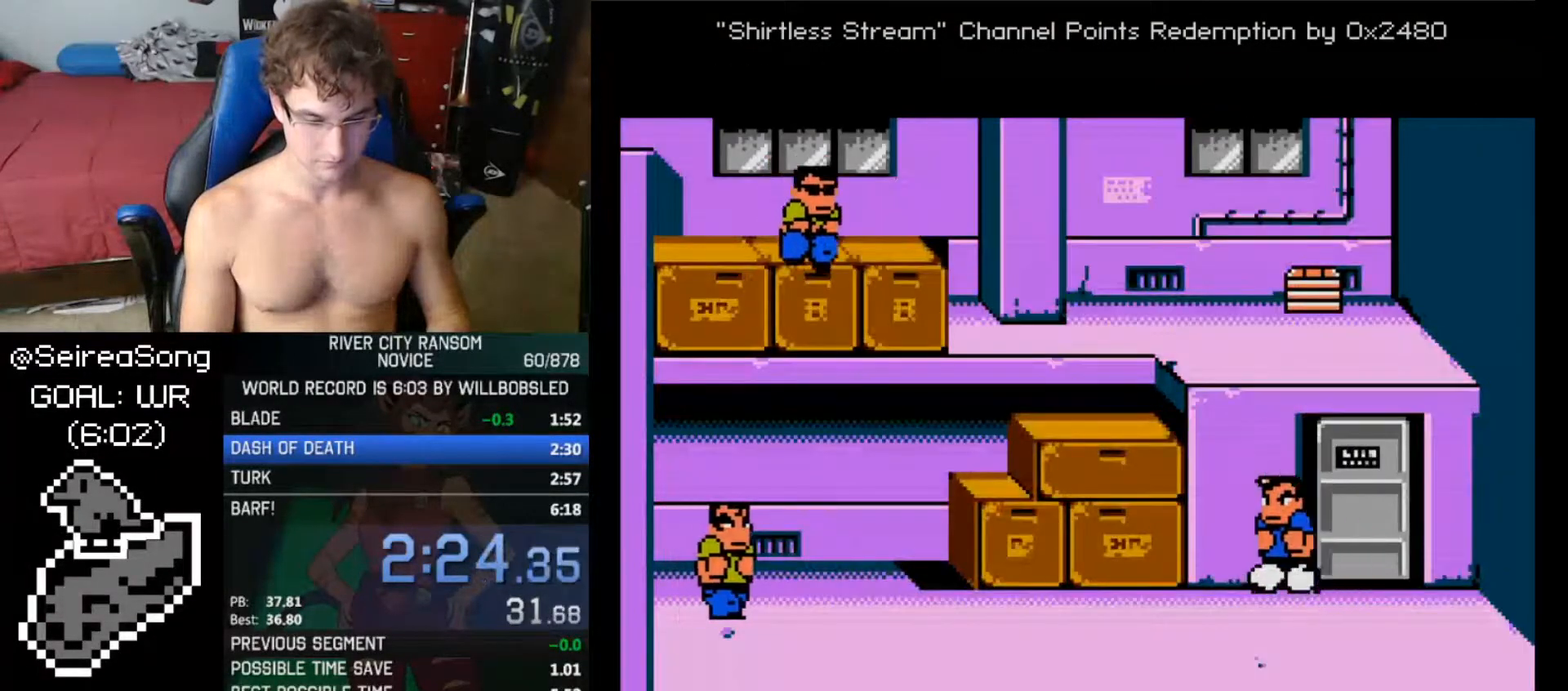
{"buttons": ["B", "DPAD_UP", "DPAD_RIGHT"], "events": [[250, "A", "down"], [350, "DPAD_RIGHT", "down"], [400, "DPAD_LEFT", "up"], [500, "A", "up"]]}
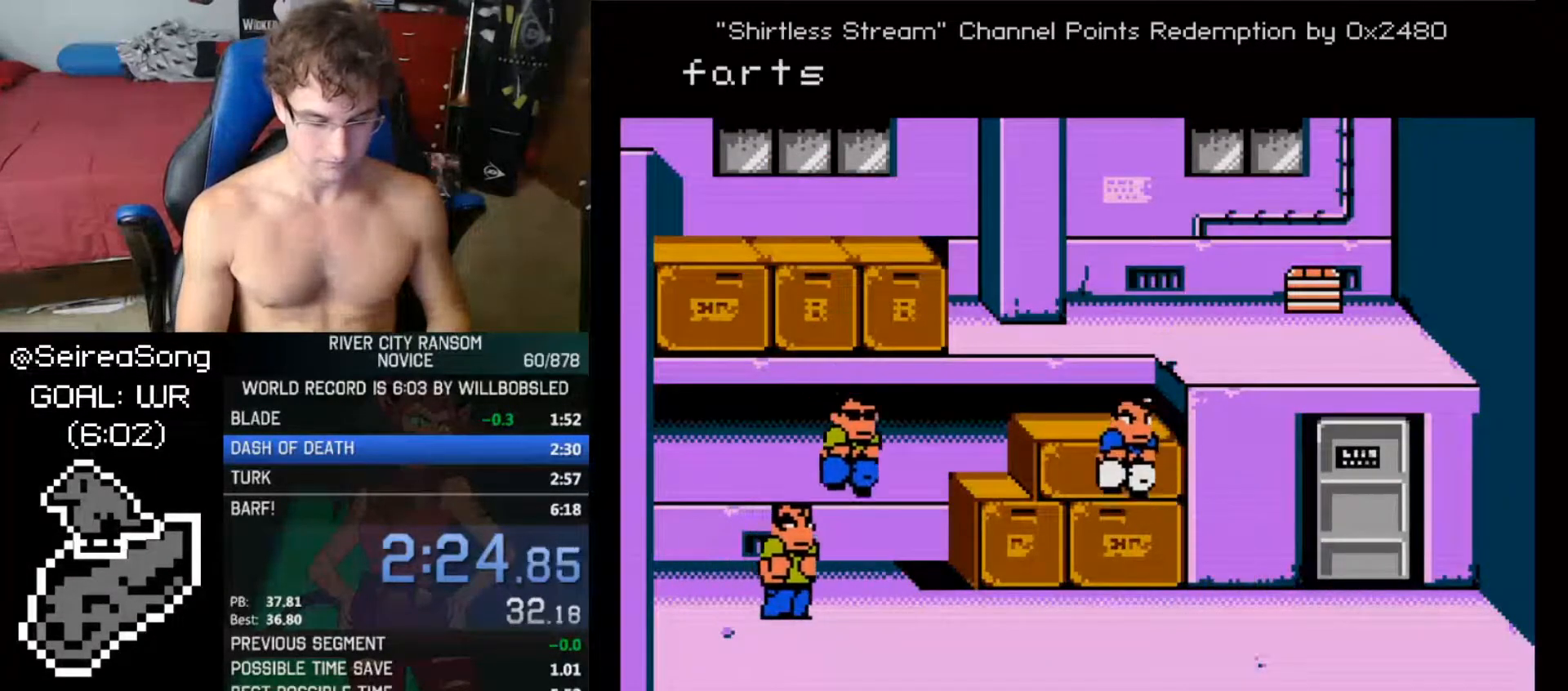
{"buttons": ["B", "DPAD_UP", "DPAD_RIGHT"], "events": [[84, "A", "down"], [384, "A", "up"]]}
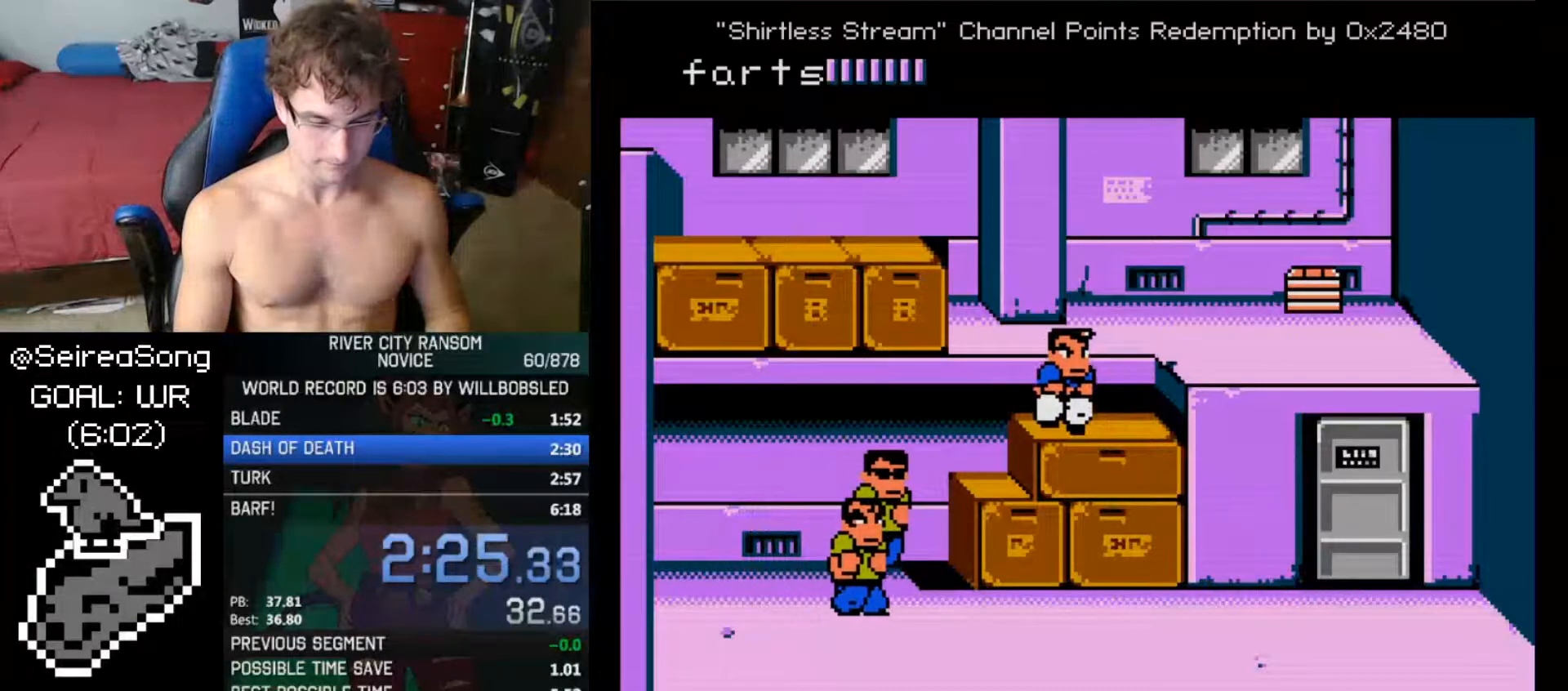
{"buttons": ["B", "DPAD_RIGHT"], "events": [[117, "DPAD_UP", "up"]]}
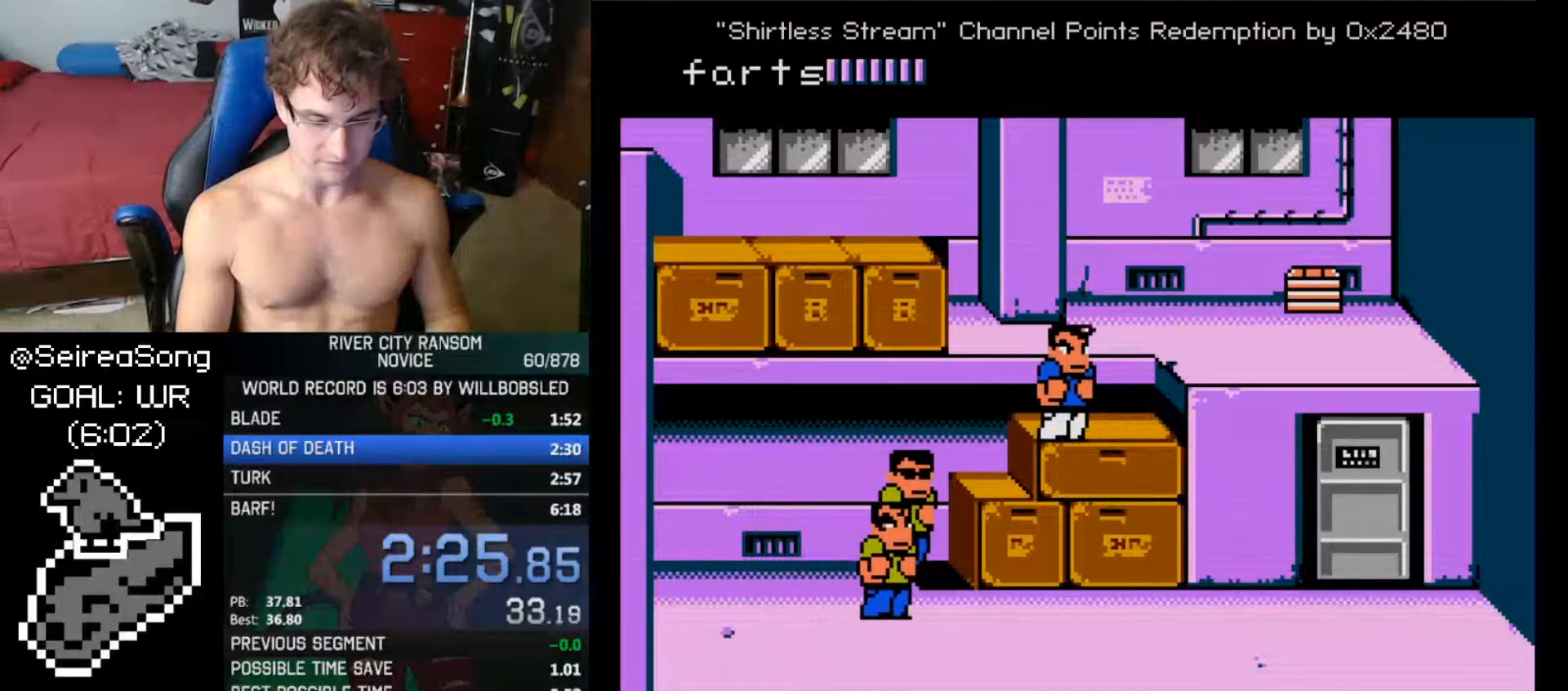
{"buttons": ["B", "DPAD_UP"], "events": [[184, "DPAD_UP", "down"], [284, "DPAD_RIGHT", "up"]]}
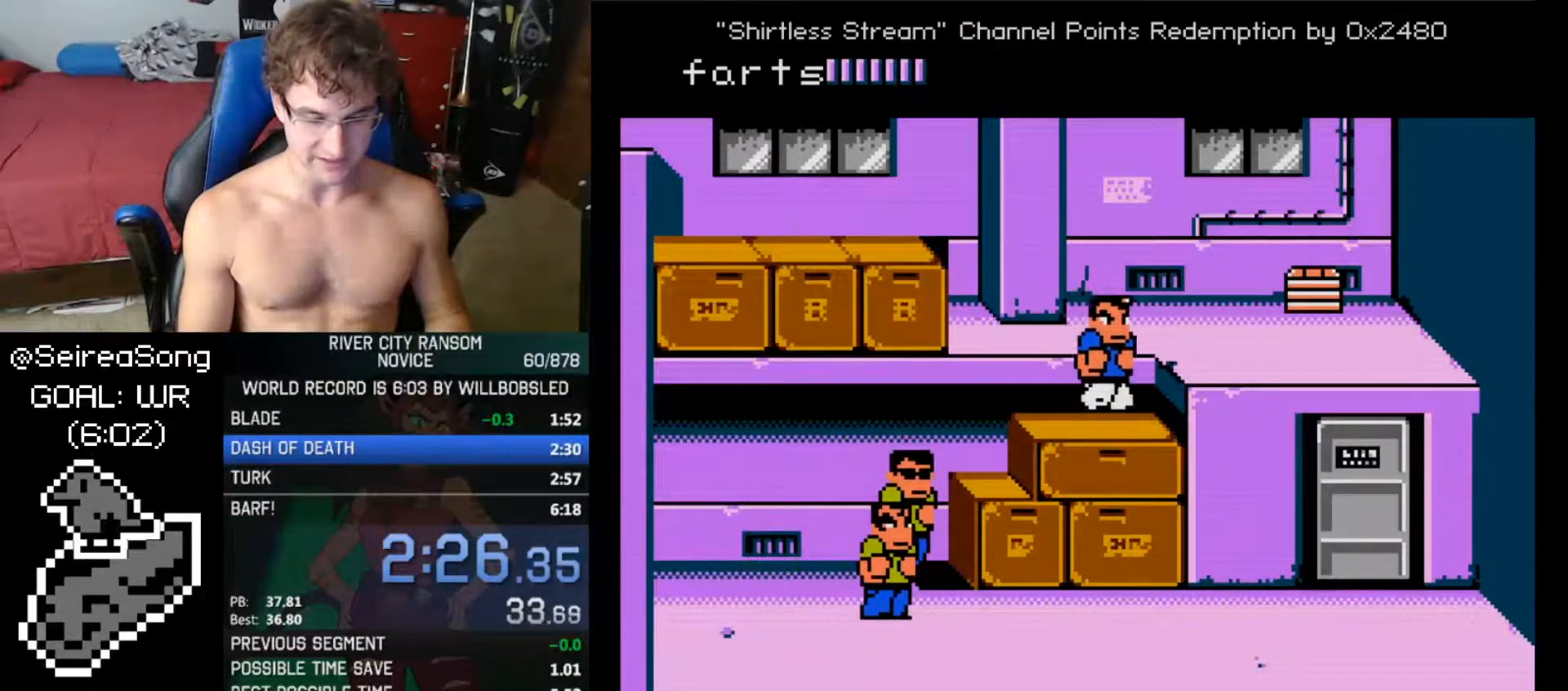
{"buttons": ["A", "B", "DPAD_UP", "DPAD_LEFT"], "events": [[117, "DPAD_UP", "up"], [183, "DPAD_LEFT", "down"], [217, "DPAD_LEFT", "up"], [267, "DPAD_LEFT", "down"], [300, "DPAD_UP", "down"], [334, "A", "down"]]}